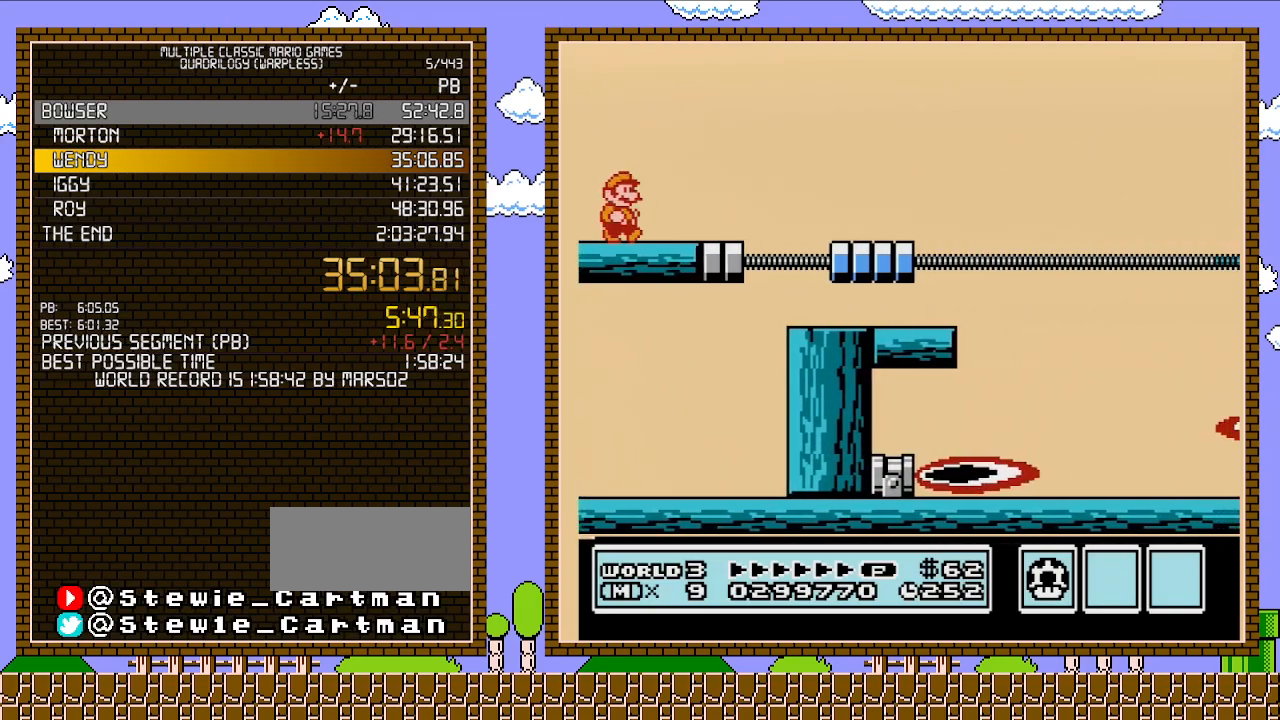
Gameplay with a controller (Nintendo layout); each line is a JSON object with the inputs held at the frame after it. "events" lists button and stick changes between this image and that frame as [ms after this image, input, new state], when the widget could be followed in between. Not read: L3 R3.
{"buttons": ["B", "DPAD_LEFT"], "events": [[483, "B", "down"], [500, "DPAD_LEFT", "down"]]}
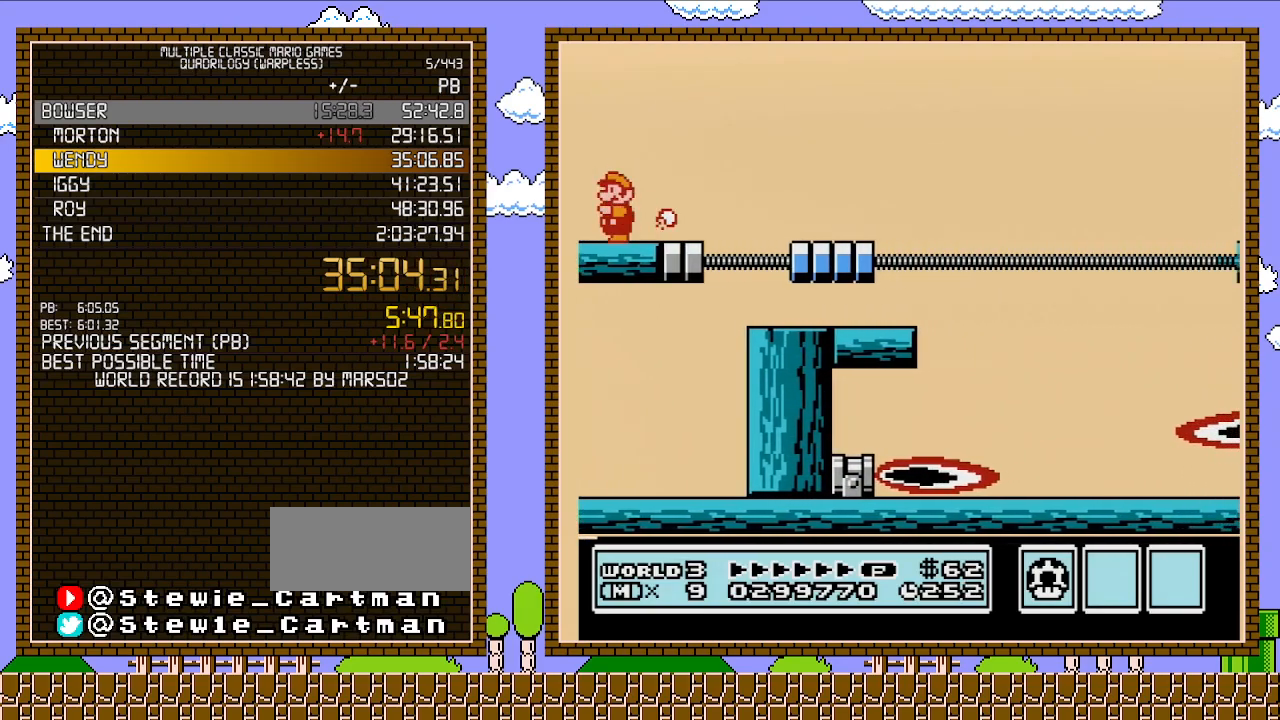
{"buttons": ["B"], "events": [[350, "DPAD_LEFT", "up"]]}
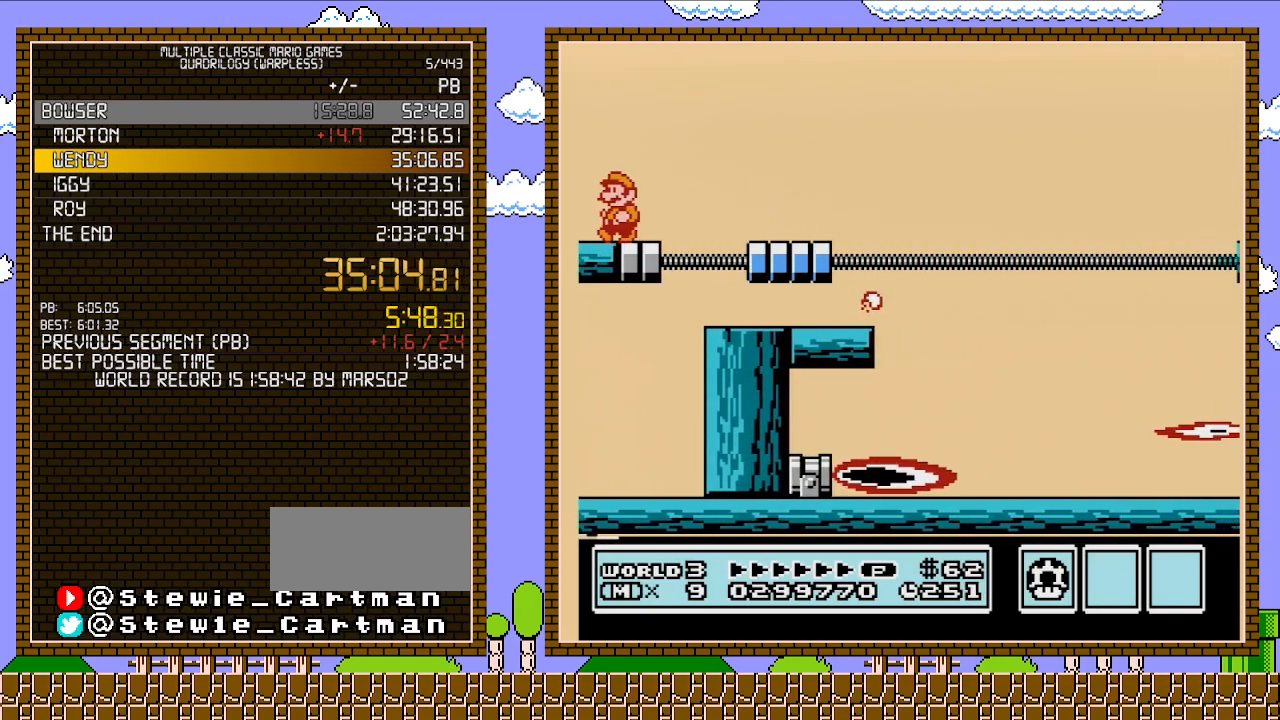
{"buttons": ["B", "DPAD_RIGHT"], "events": [[233, "DPAD_RIGHT", "down"], [250, "A", "down"], [450, "A", "up"]]}
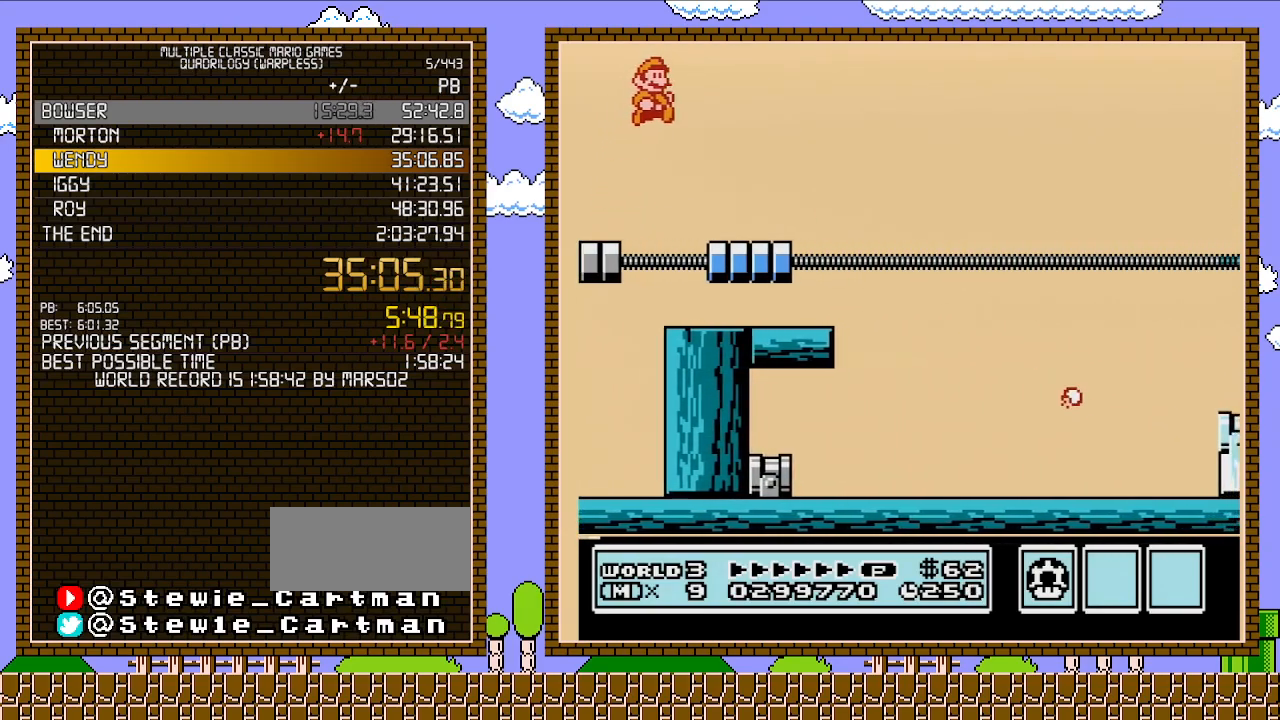
{"buttons": ["A", "B", "DPAD_RIGHT"], "events": [[450, "A", "down"]]}
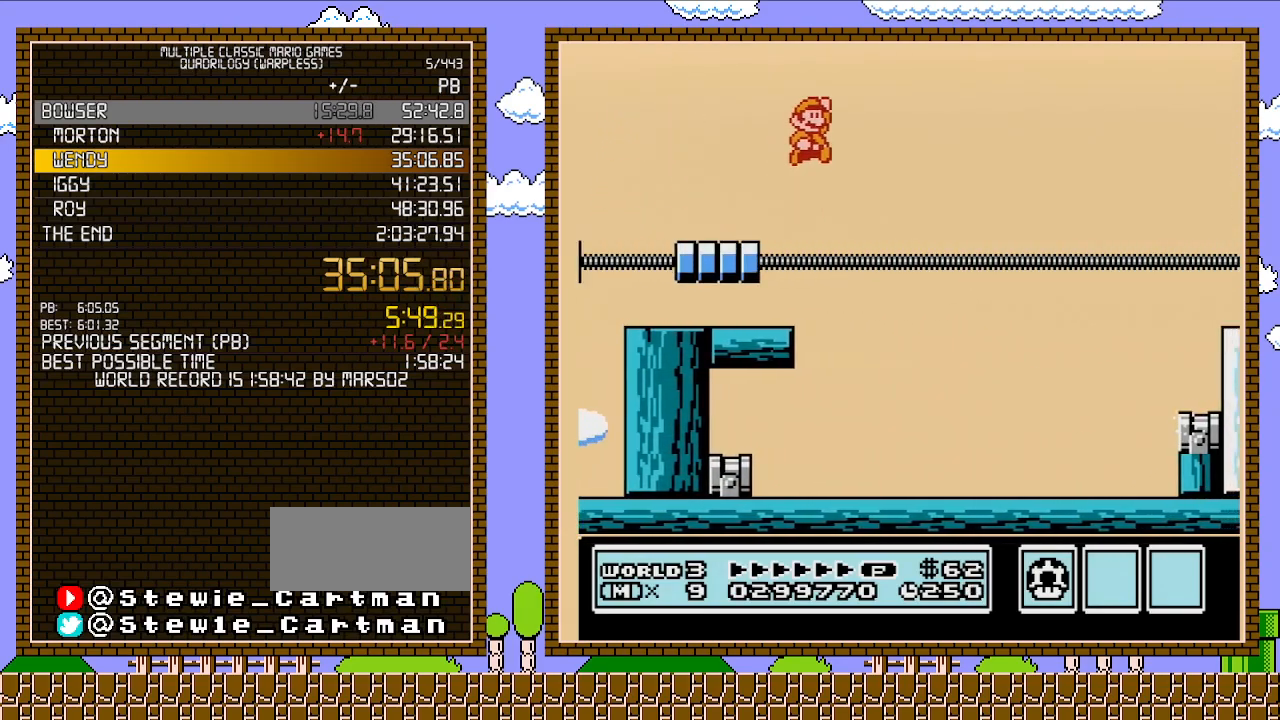
{"buttons": ["A", "B", "DPAD_RIGHT"], "events": []}
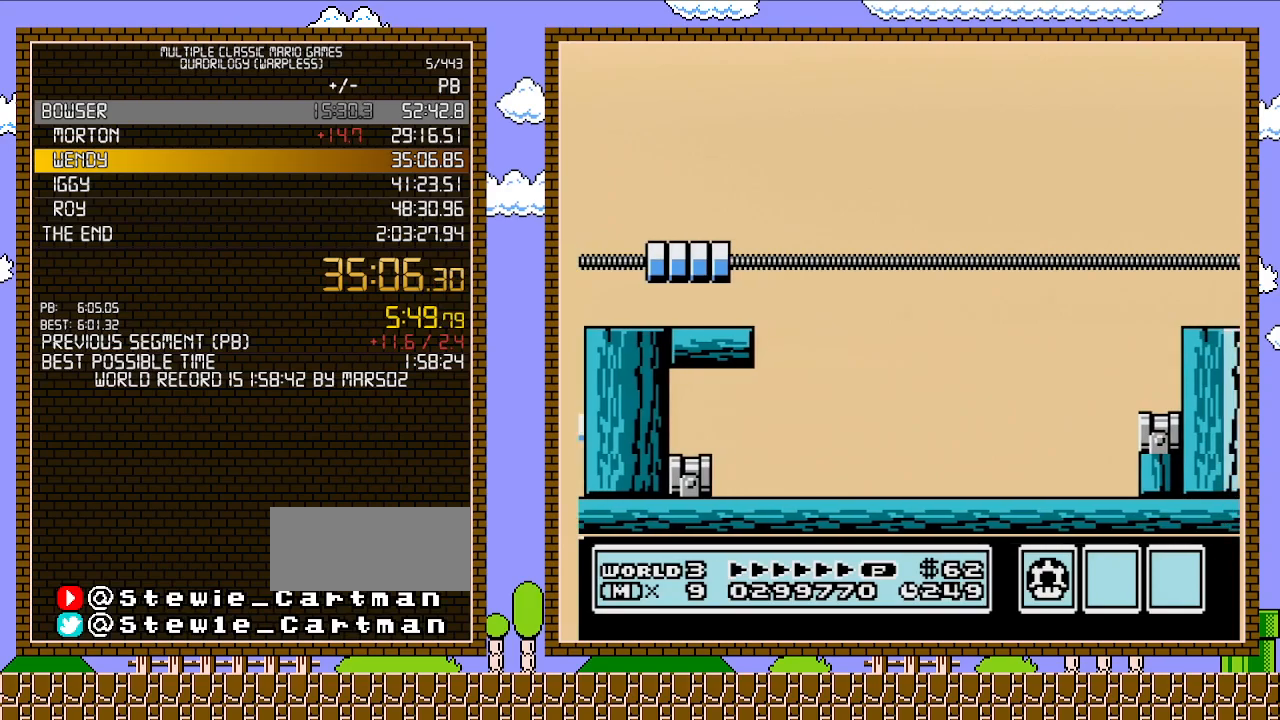
{"buttons": ["DPAD_RIGHT"], "events": [[100, "A", "up"], [233, "B", "up"]]}
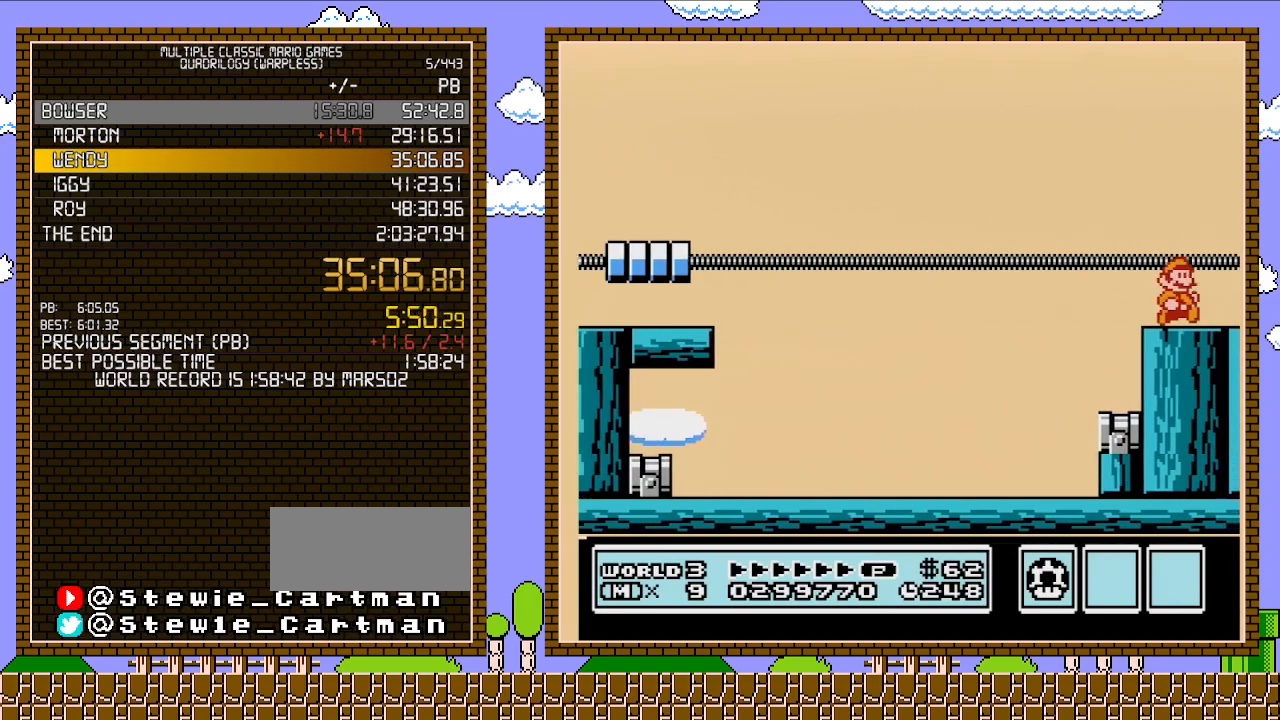
{"buttons": ["DPAD_RIGHT"], "events": []}
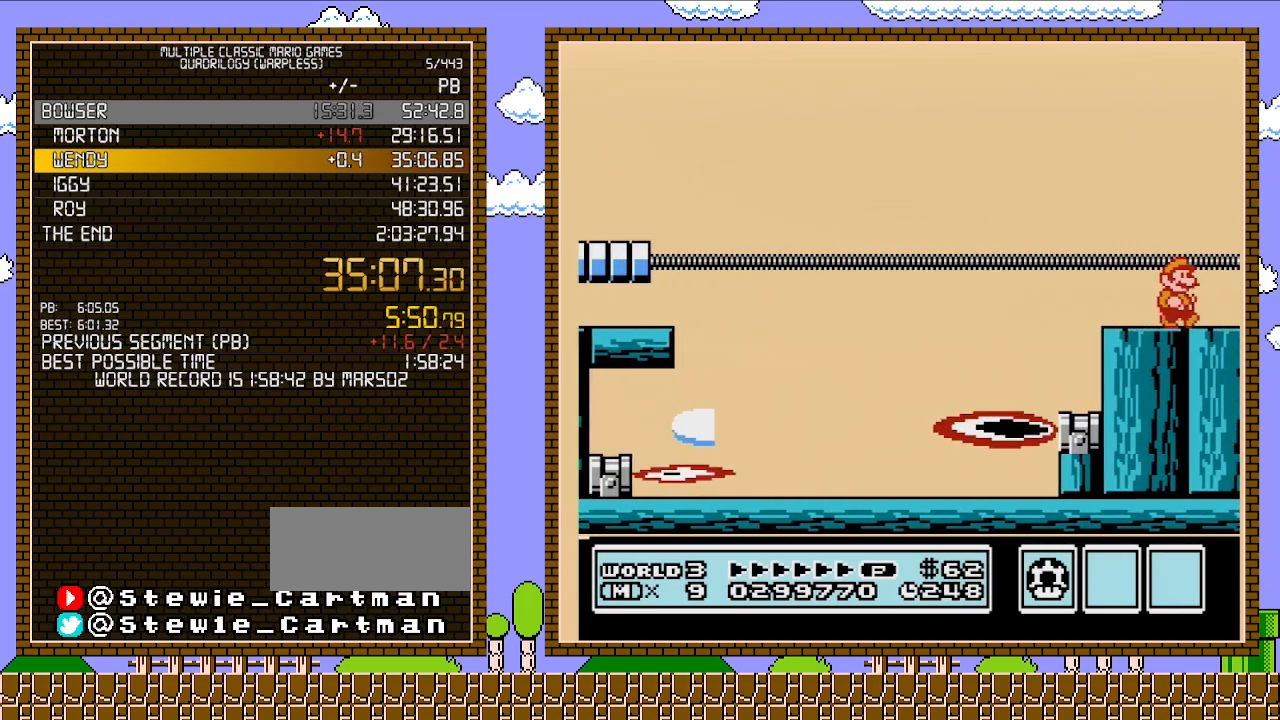
{"buttons": ["DPAD_RIGHT"], "events": []}
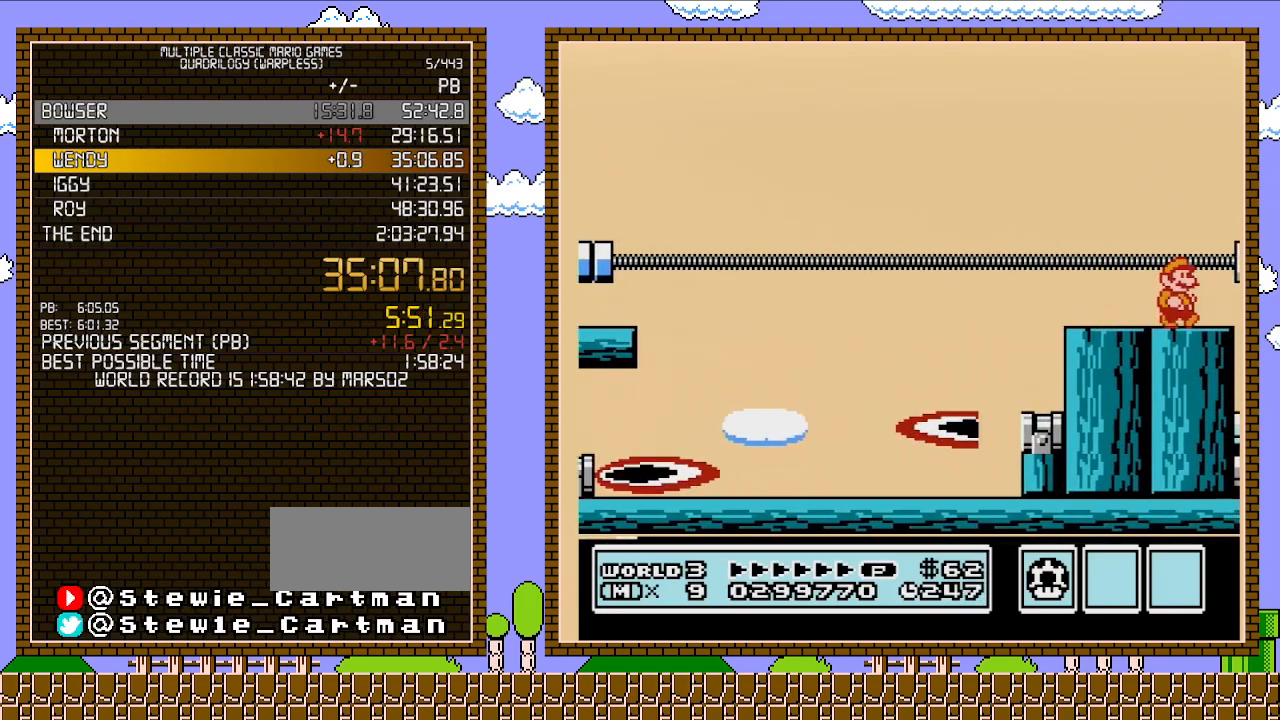
{"buttons": ["DPAD_RIGHT"], "events": []}
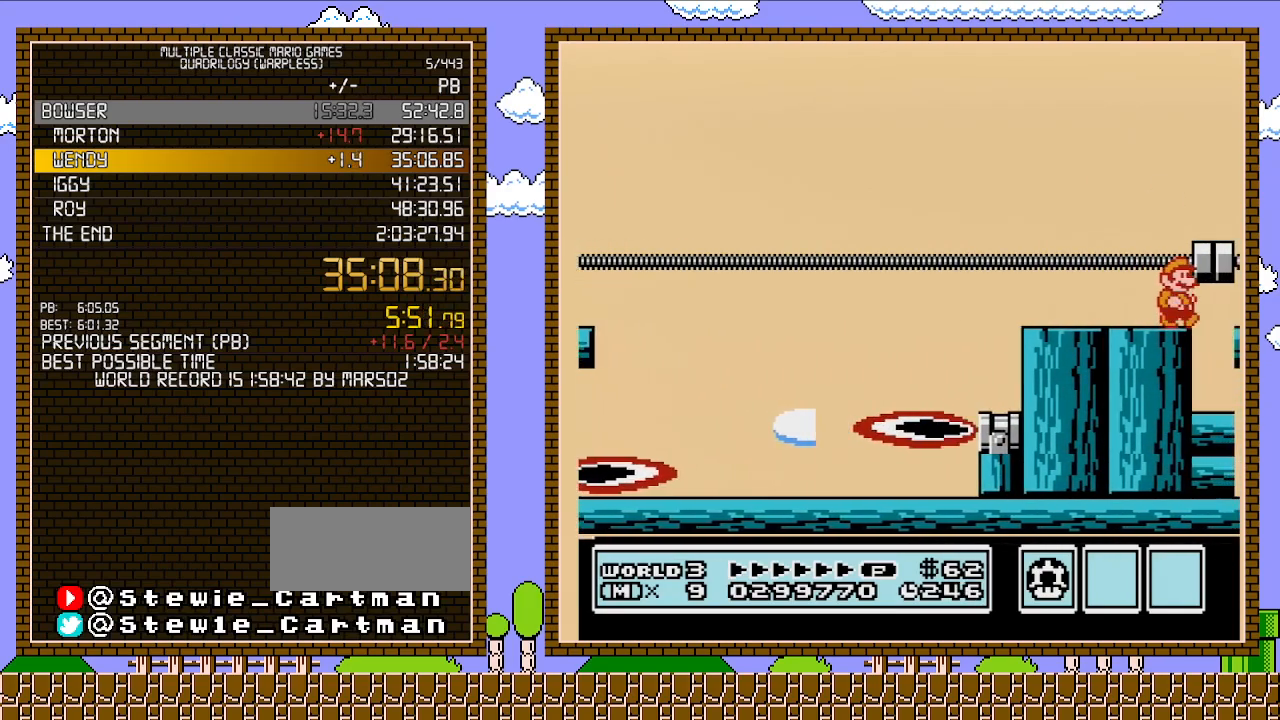
{"buttons": ["DPAD_RIGHT"], "events": [[200, "A", "down"], [417, "A", "up"]]}
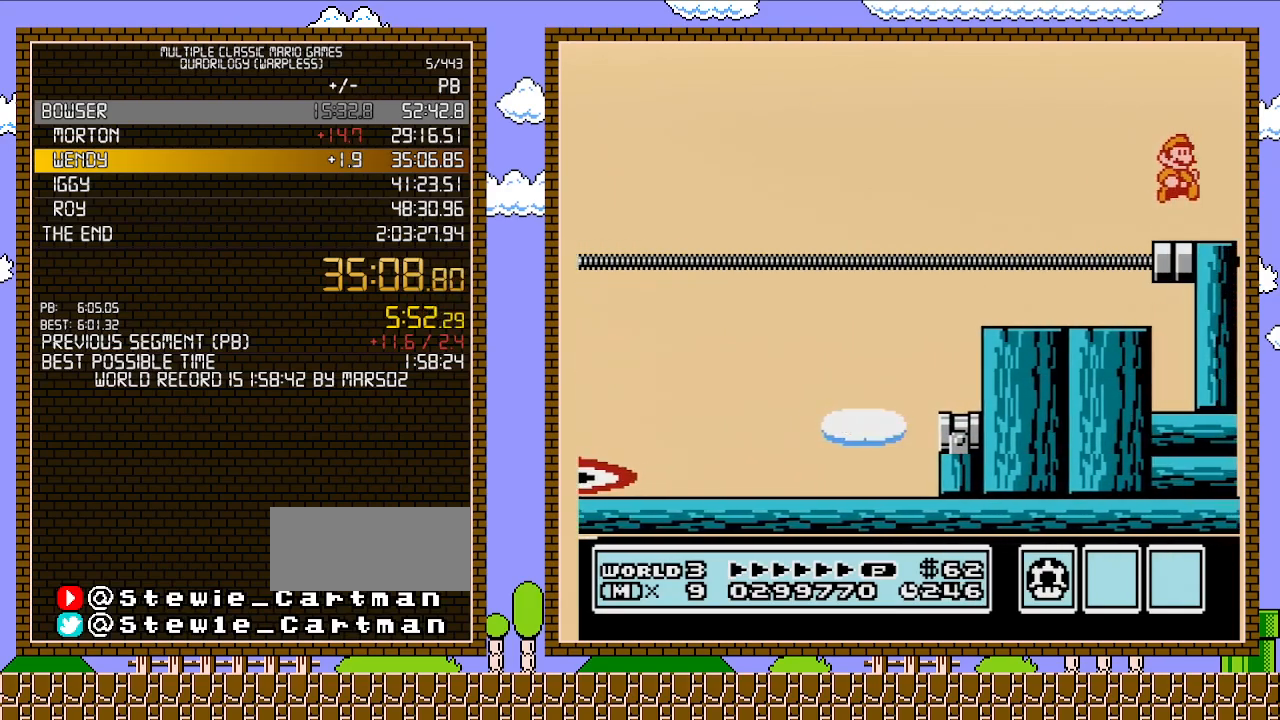
{"buttons": ["DPAD_RIGHT"], "events": []}
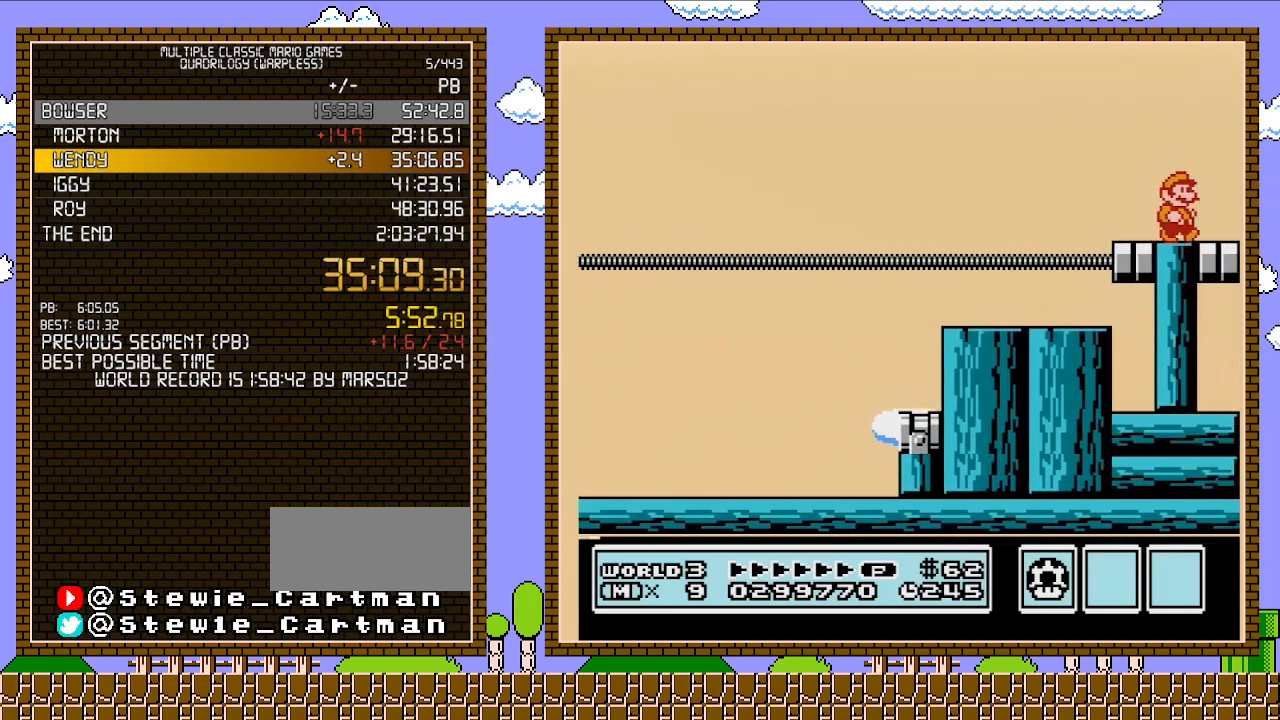
{"buttons": [], "events": [[200, "DPAD_RIGHT", "up"]]}
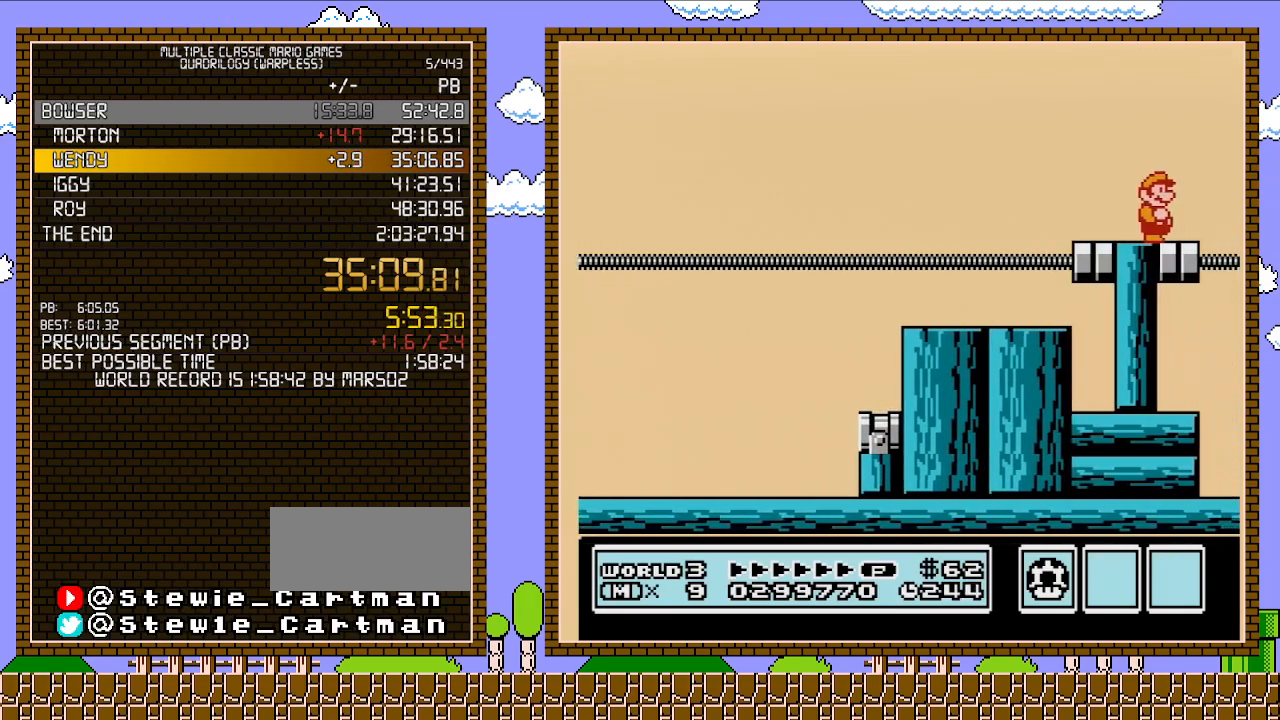
{"buttons": [], "events": []}
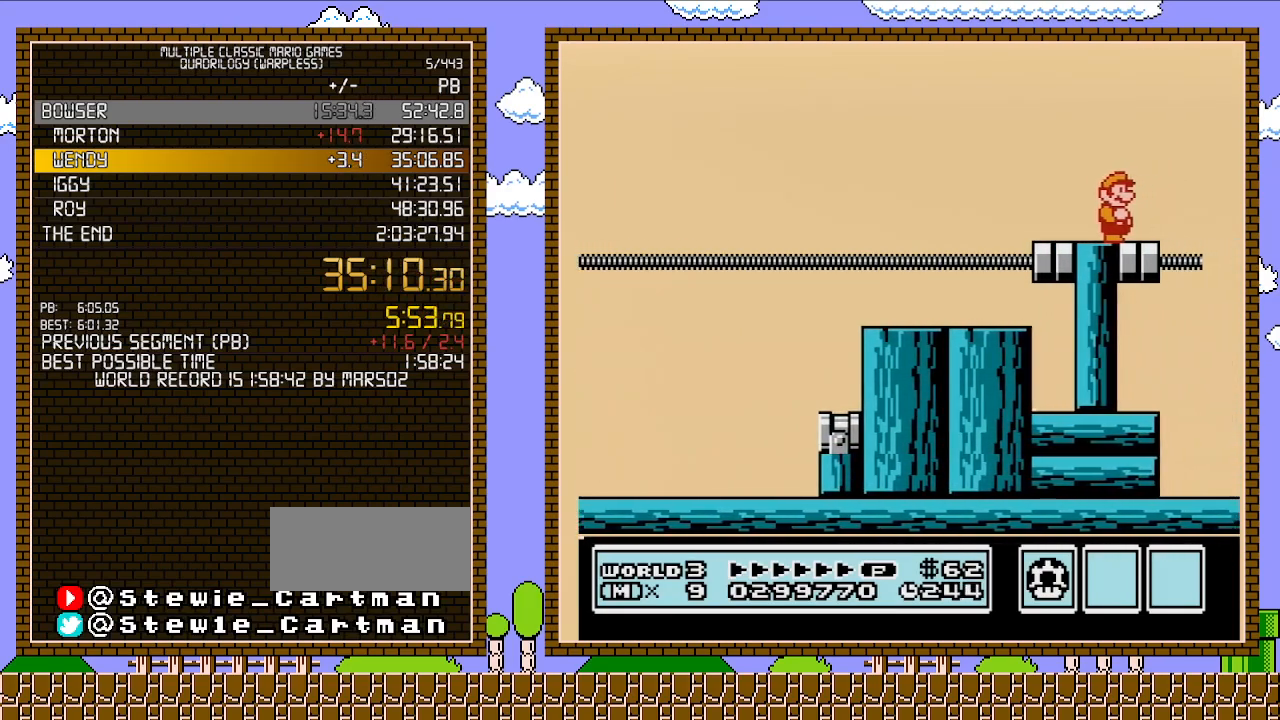
{"buttons": [], "events": []}
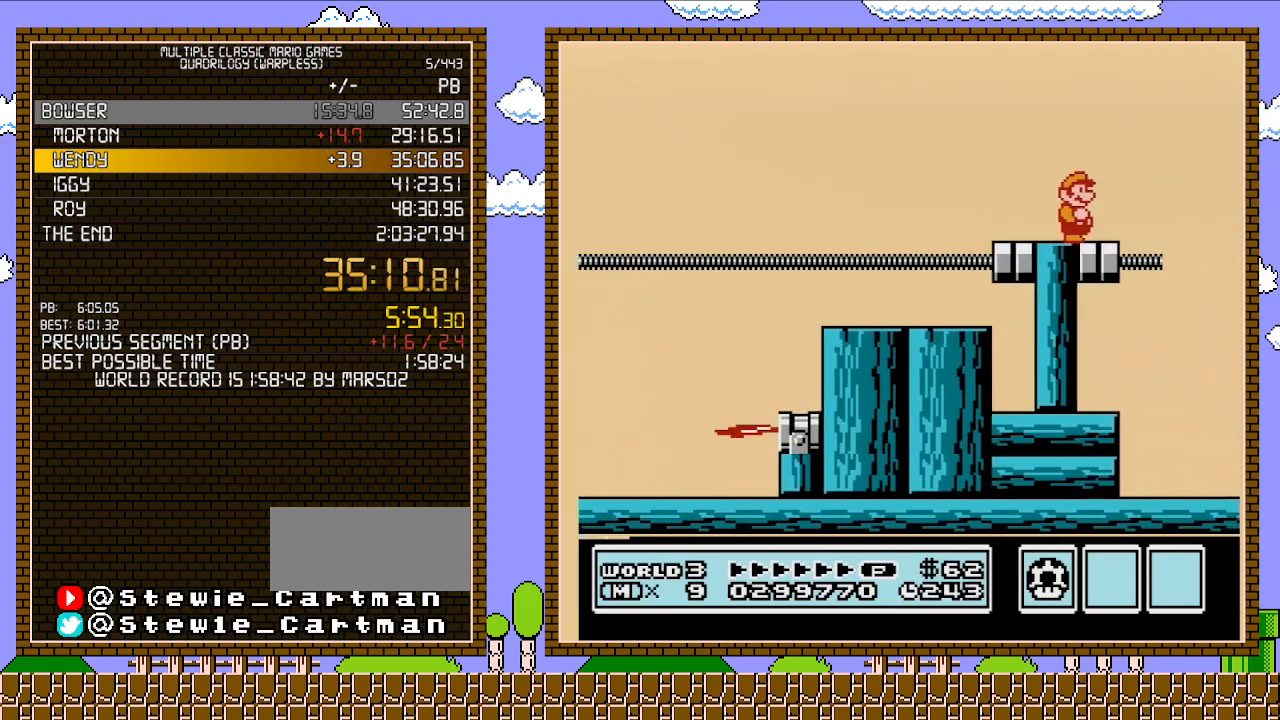
{"buttons": [], "events": []}
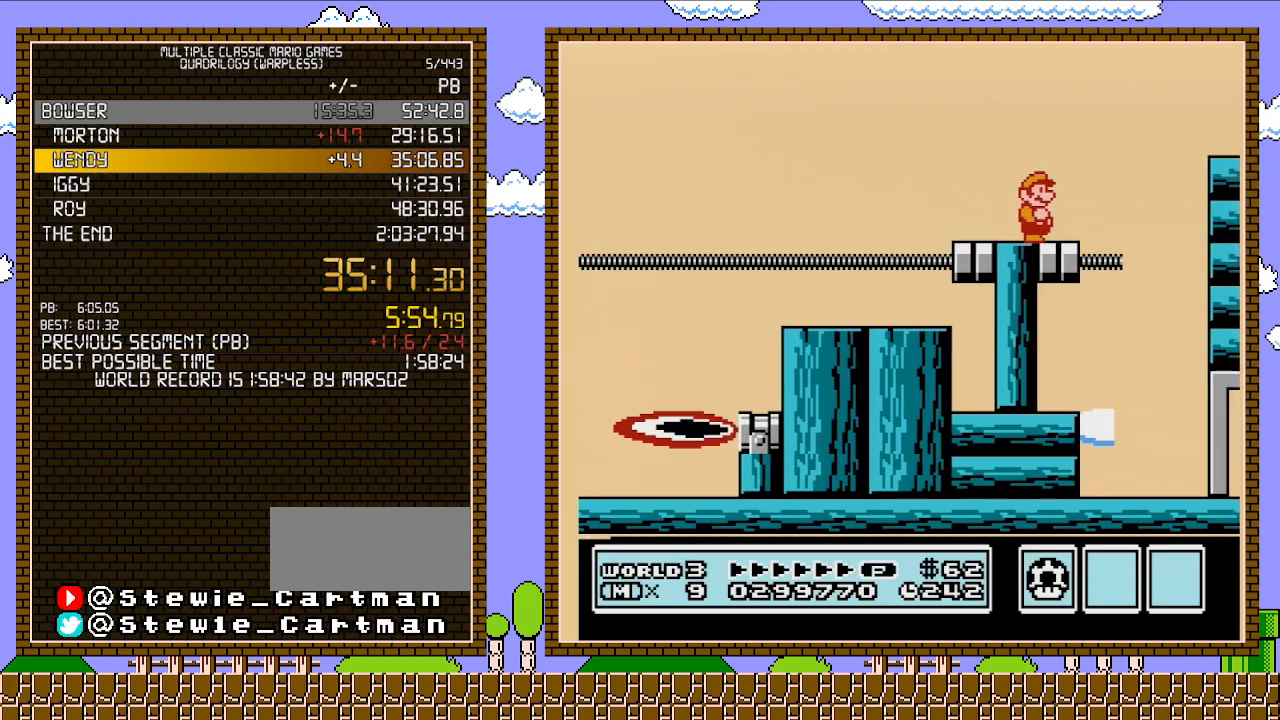
{"buttons": ["DPAD_RIGHT"], "events": [[467, "DPAD_RIGHT", "down"]]}
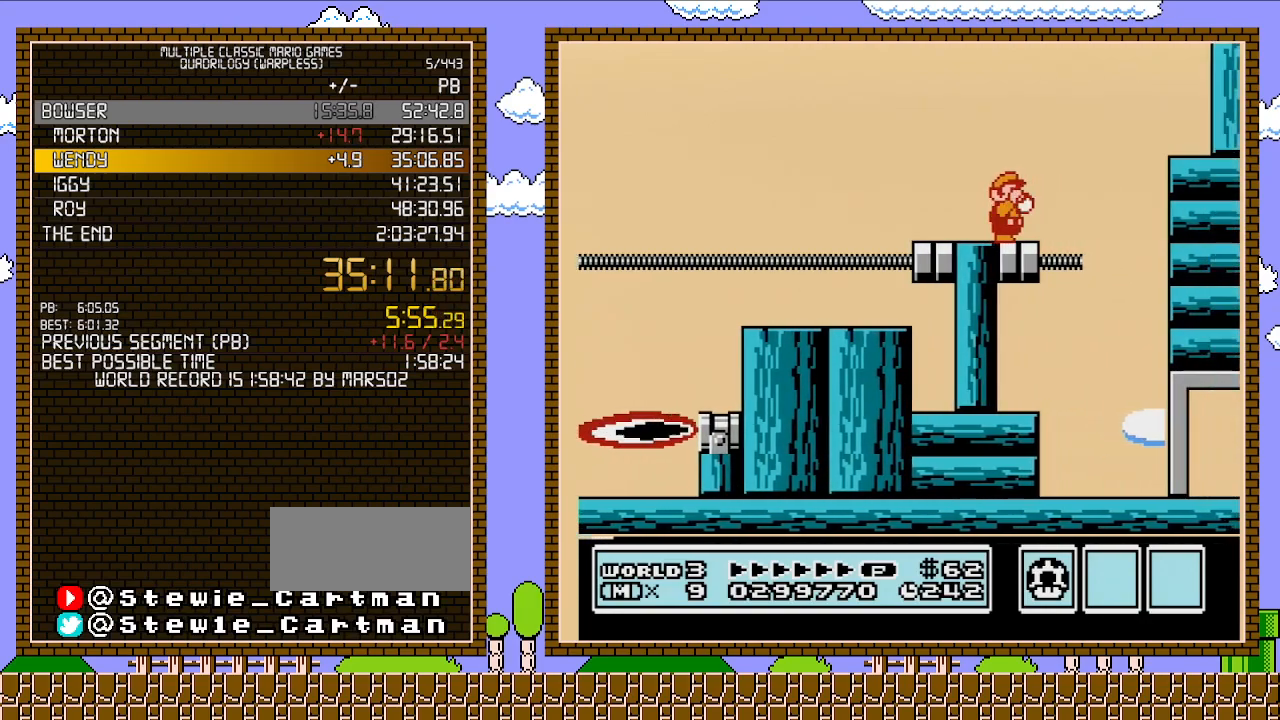
{"buttons": ["A", "B", "DPAD_RIGHT"], "events": [[33, "B", "down"], [233, "A", "down"]]}
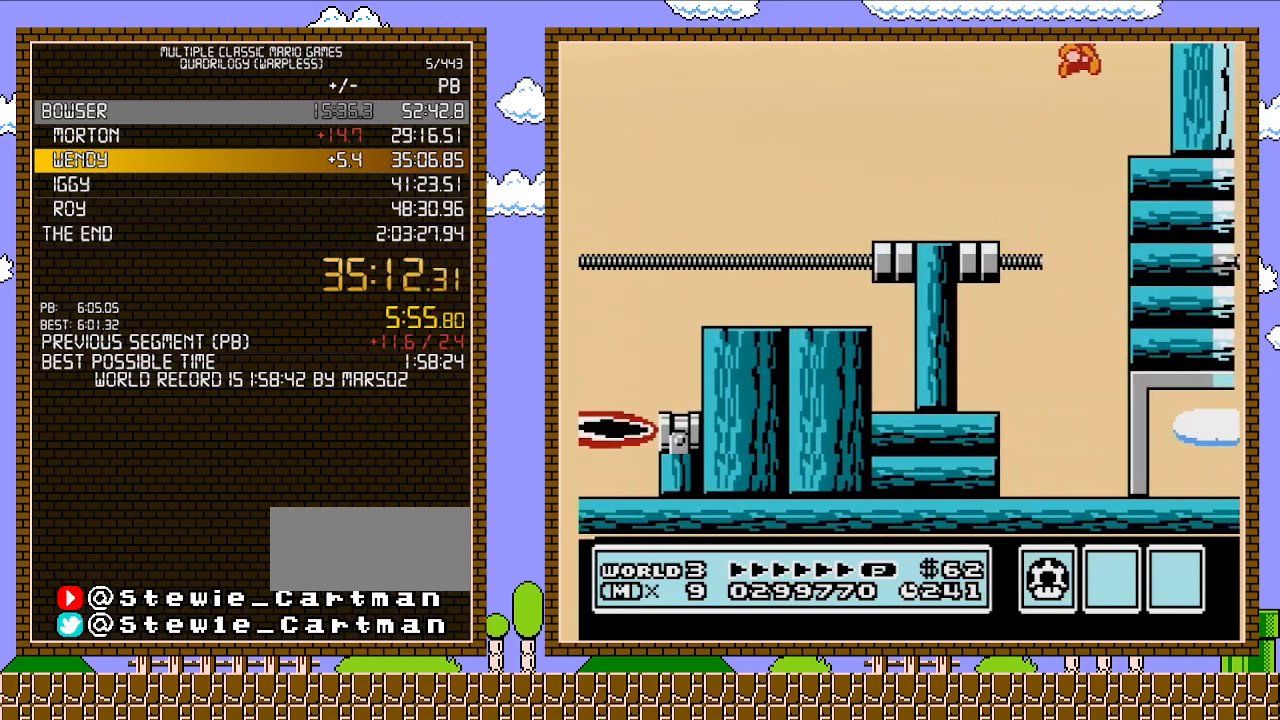
{"buttons": ["B", "DPAD_RIGHT"], "events": [[417, "A", "up"]]}
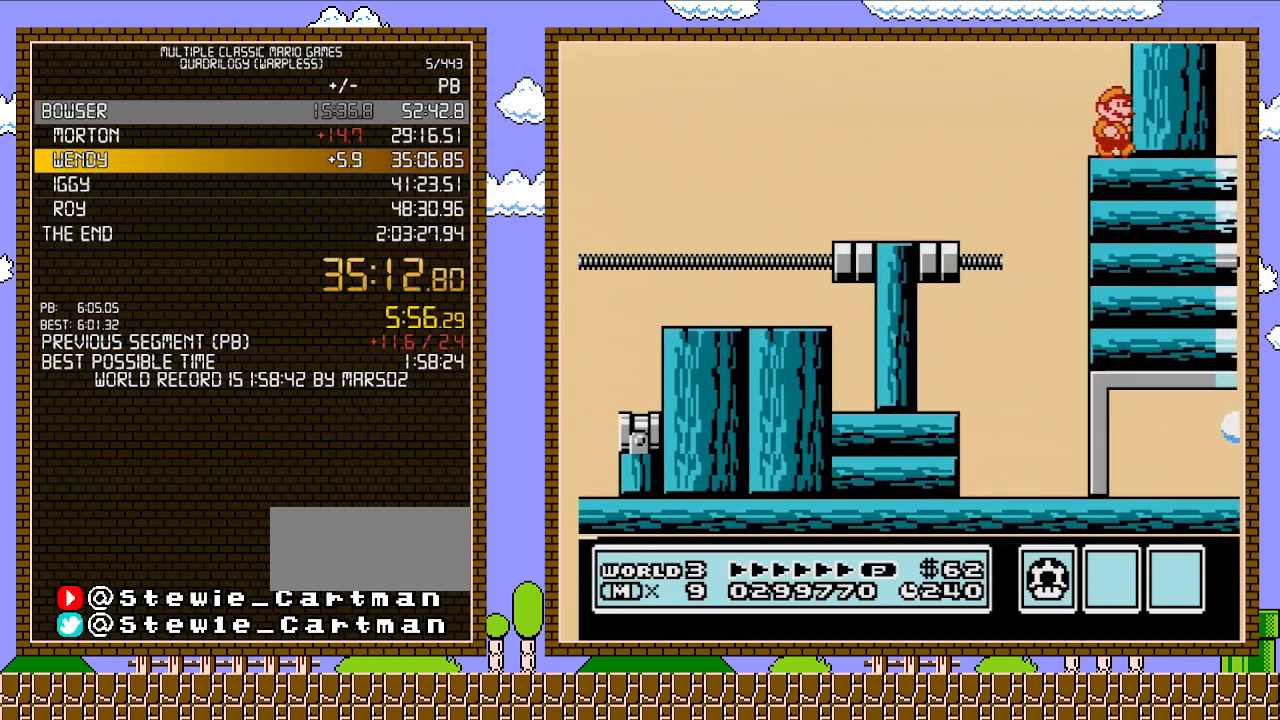
{"buttons": ["B", "DPAD_RIGHT"], "events": [[133, "A", "down"], [500, "A", "up"]]}
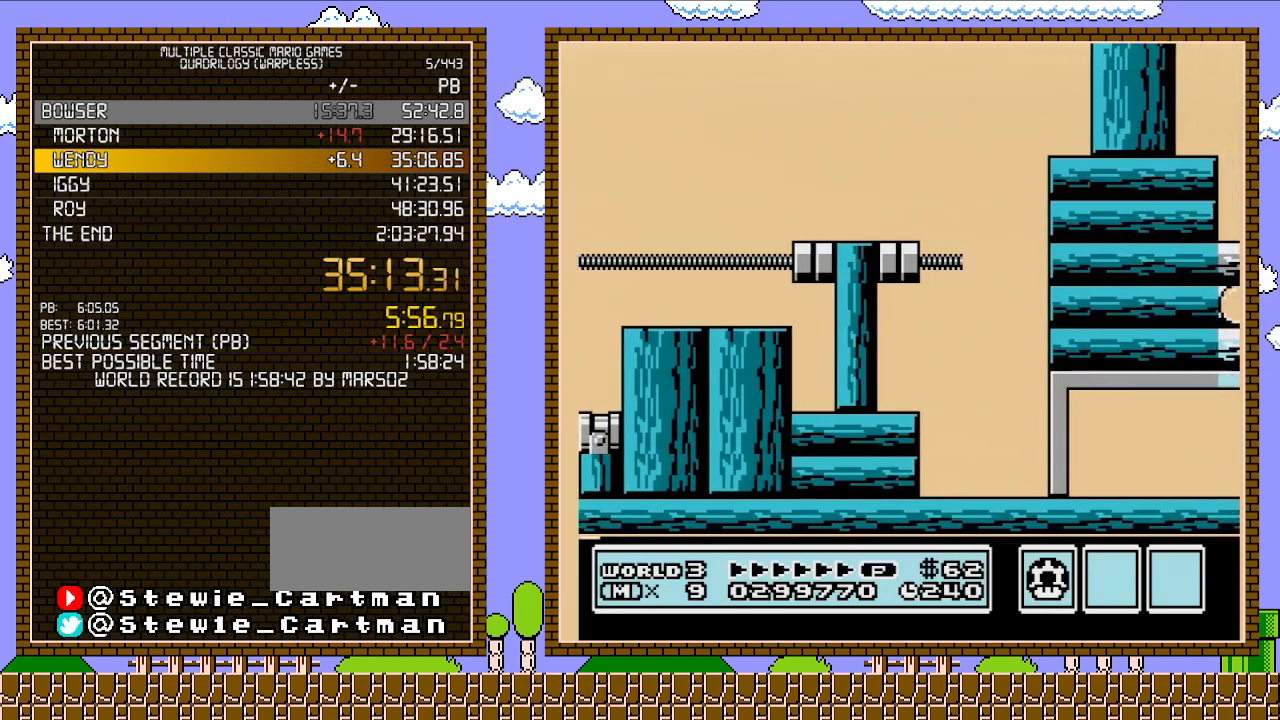
{"buttons": ["B", "DPAD_RIGHT"], "events": []}
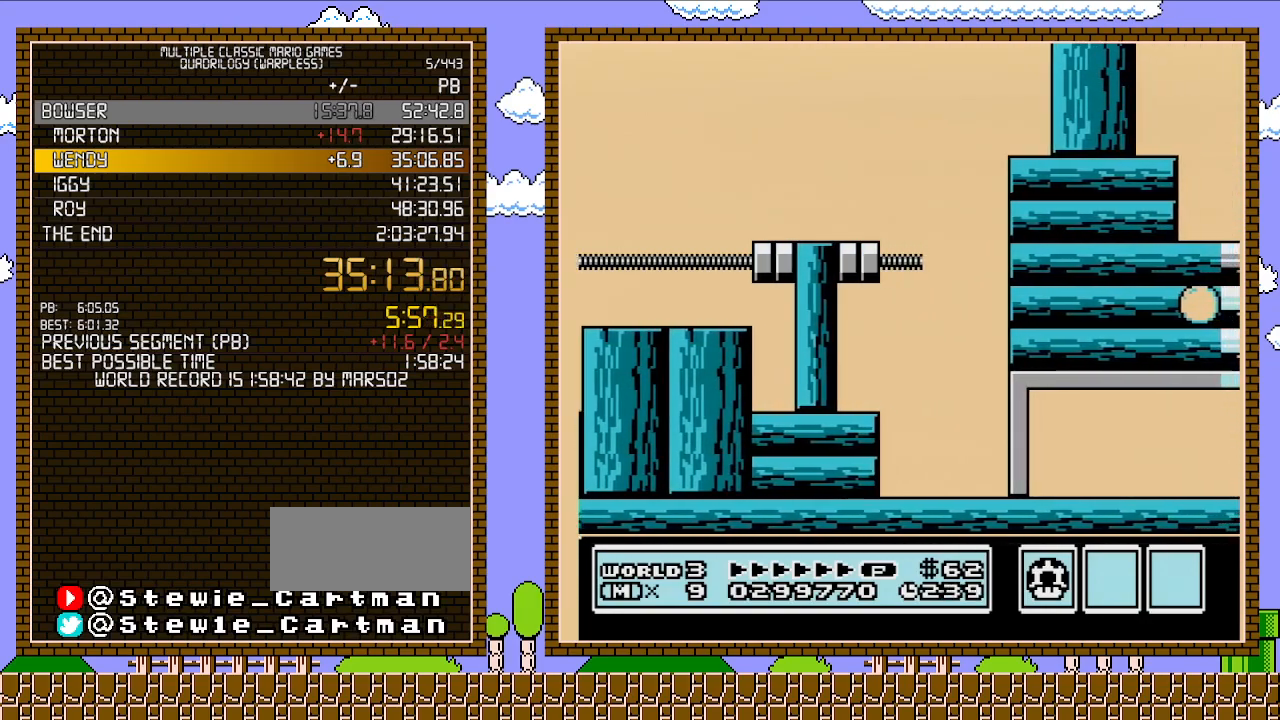
{"buttons": ["DPAD_RIGHT"], "events": [[417, "B", "up"], [417, "DPAD_RIGHT", "up"], [417, "SELECT", "down"], [450, "B", "down"], [450, "DPAD_RIGHT", "down"], [450, "SELECT", "up"], [483, "B", "up"]]}
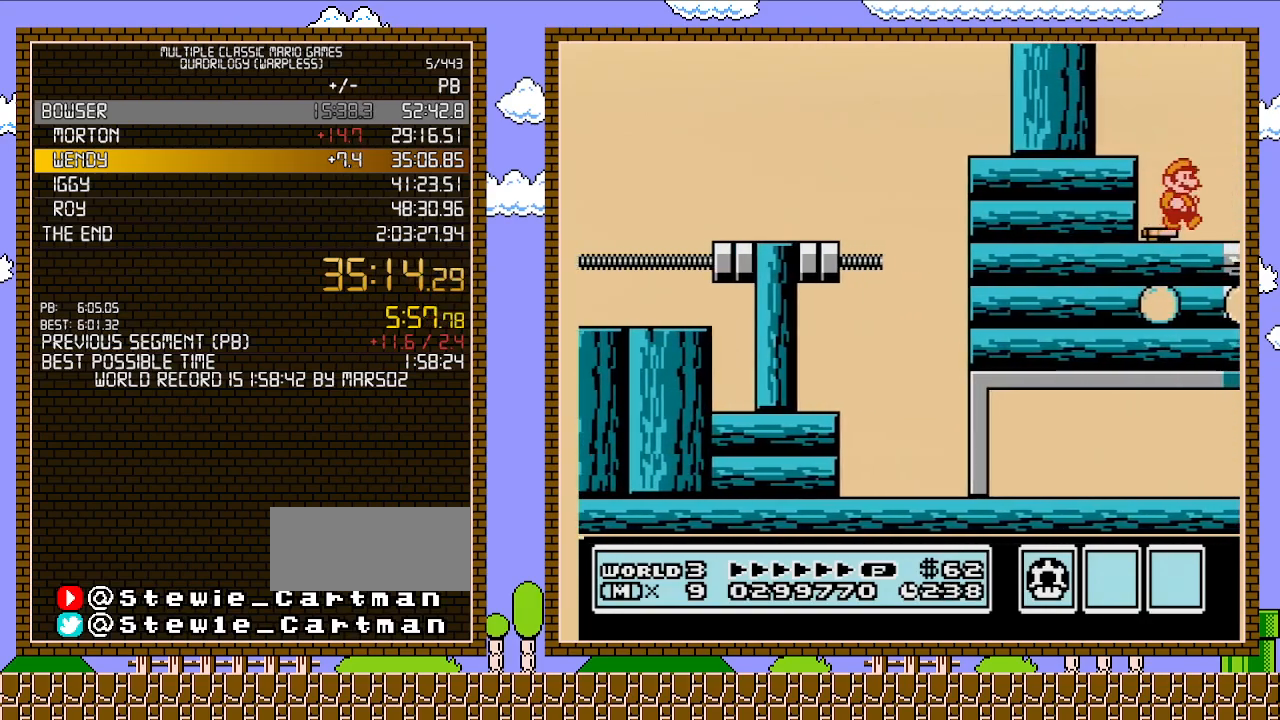
{"buttons": ["B", "DPAD_LEFT"], "events": [[467, "B", "down"], [467, "DPAD_LEFT", "down"], [467, "DPAD_RIGHT", "up"]]}
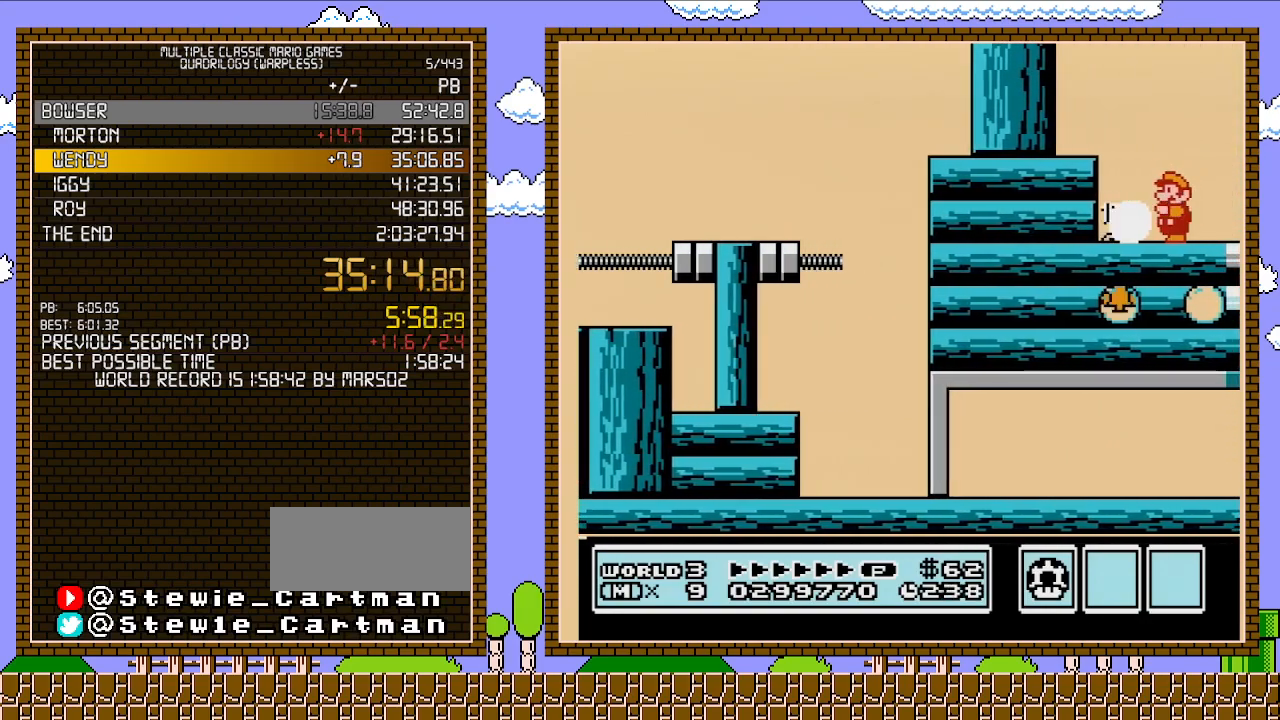
{"buttons": [], "events": [[100, "B", "up"], [267, "DPAD_LEFT", "up"], [267, "DPAD_UP", "down"], [283, "DPAD_RIGHT", "down"], [283, "DPAD_UP", "up"], [383, "B", "down"], [450, "DPAD_RIGHT", "up"], [500, "B", "up"]]}
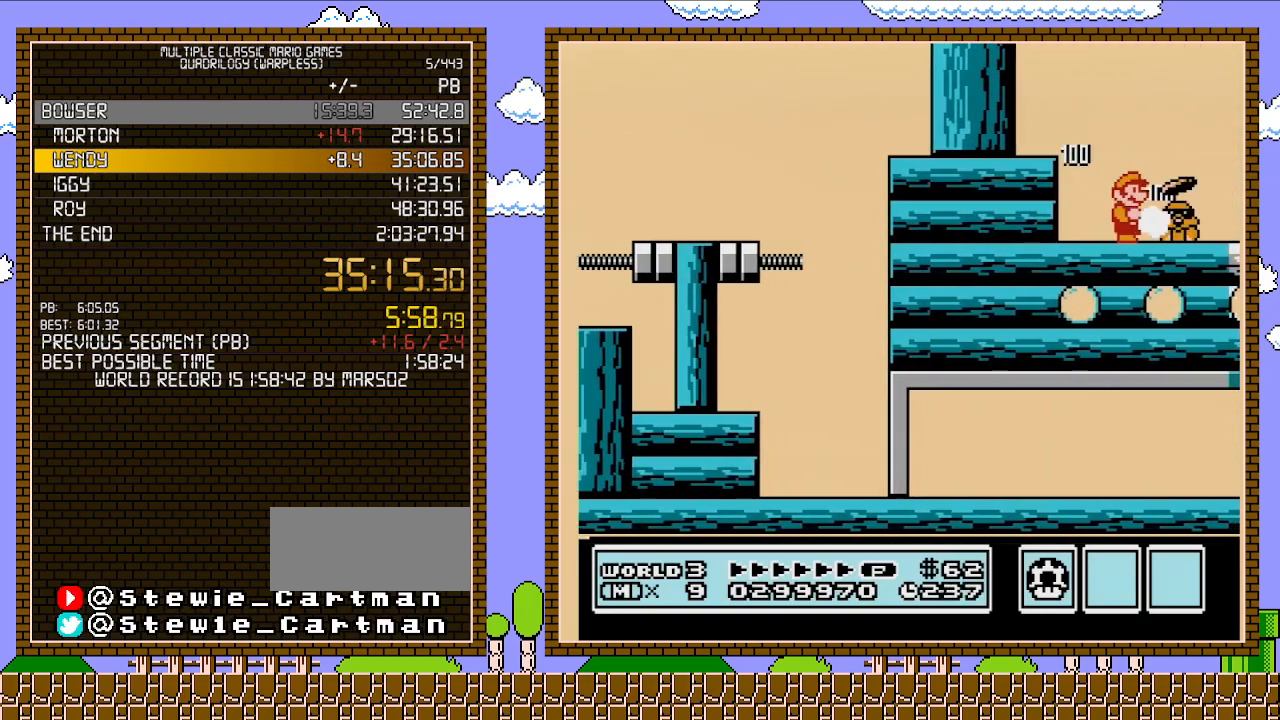
{"buttons": [], "events": [[217, "DPAD_RIGHT", "down"], [500, "DPAD_RIGHT", "up"]]}
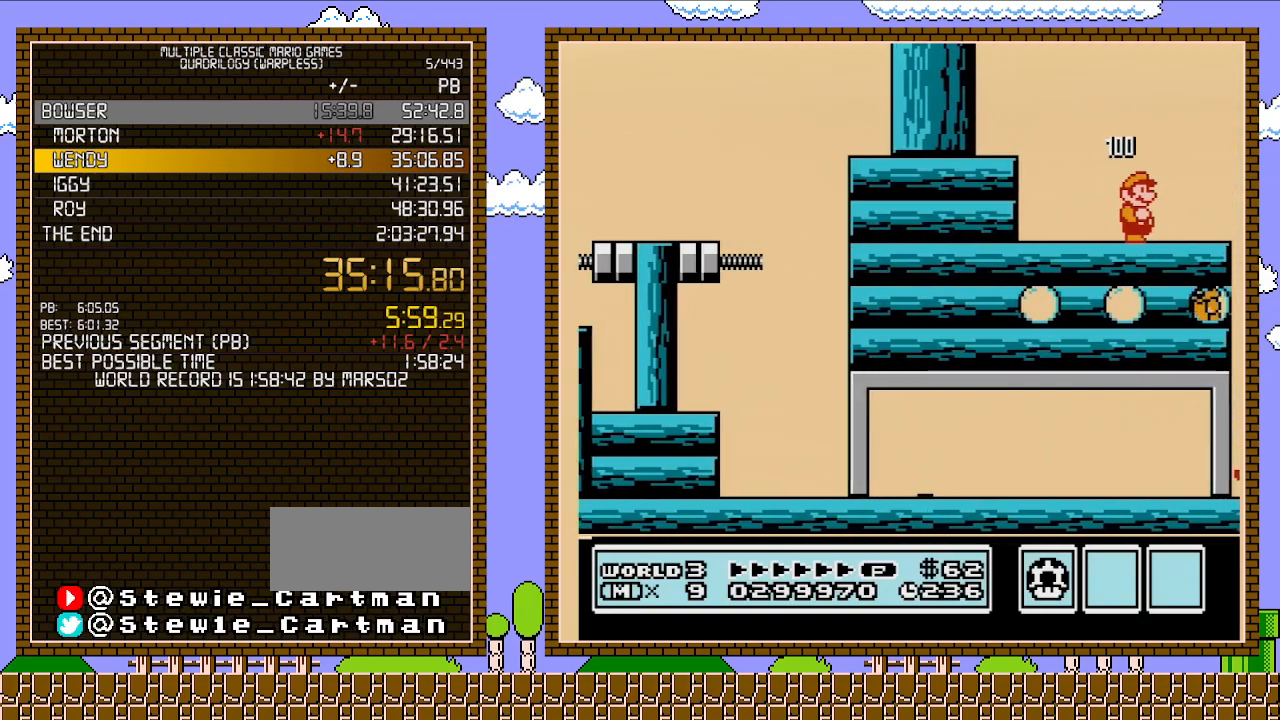
{"buttons": [], "events": [[150, "B", "down"], [317, "B", "up"]]}
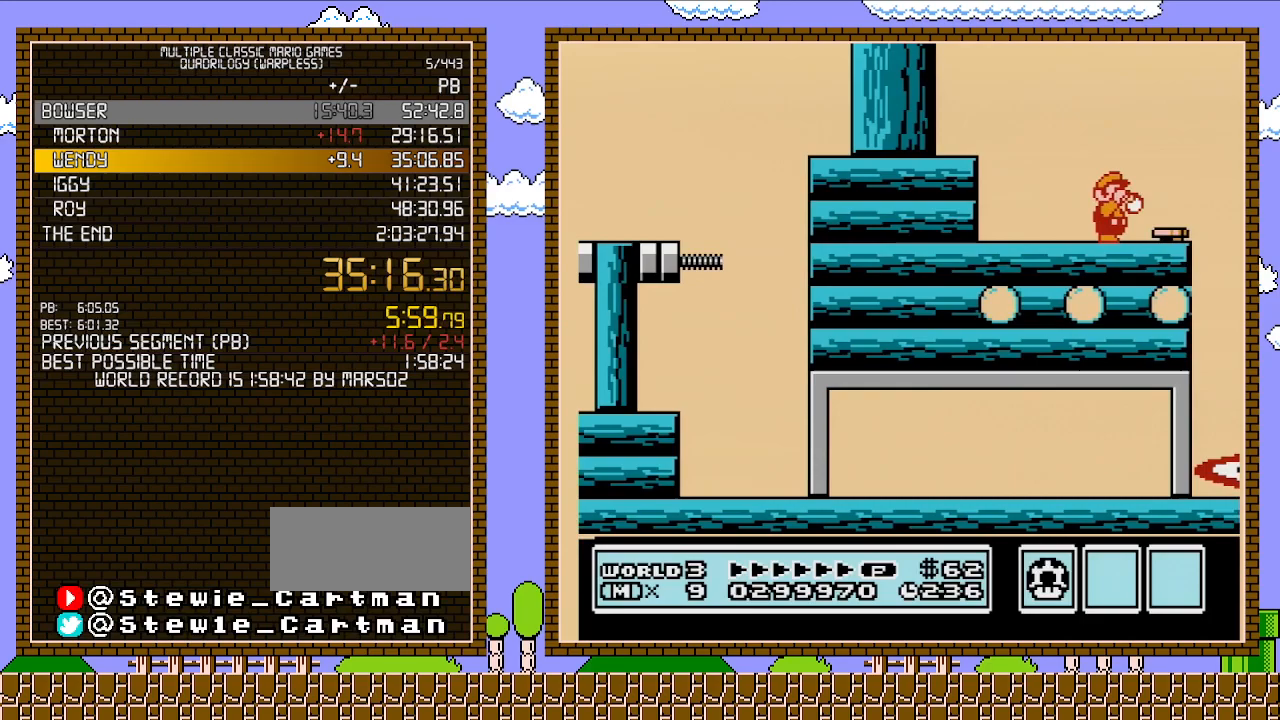
{"buttons": ["A", "B", "DPAD_LEFT"], "events": [[33, "B", "down"], [233, "B", "up"], [383, "DPAD_LEFT", "down"], [450, "A", "down"], [500, "B", "down"]]}
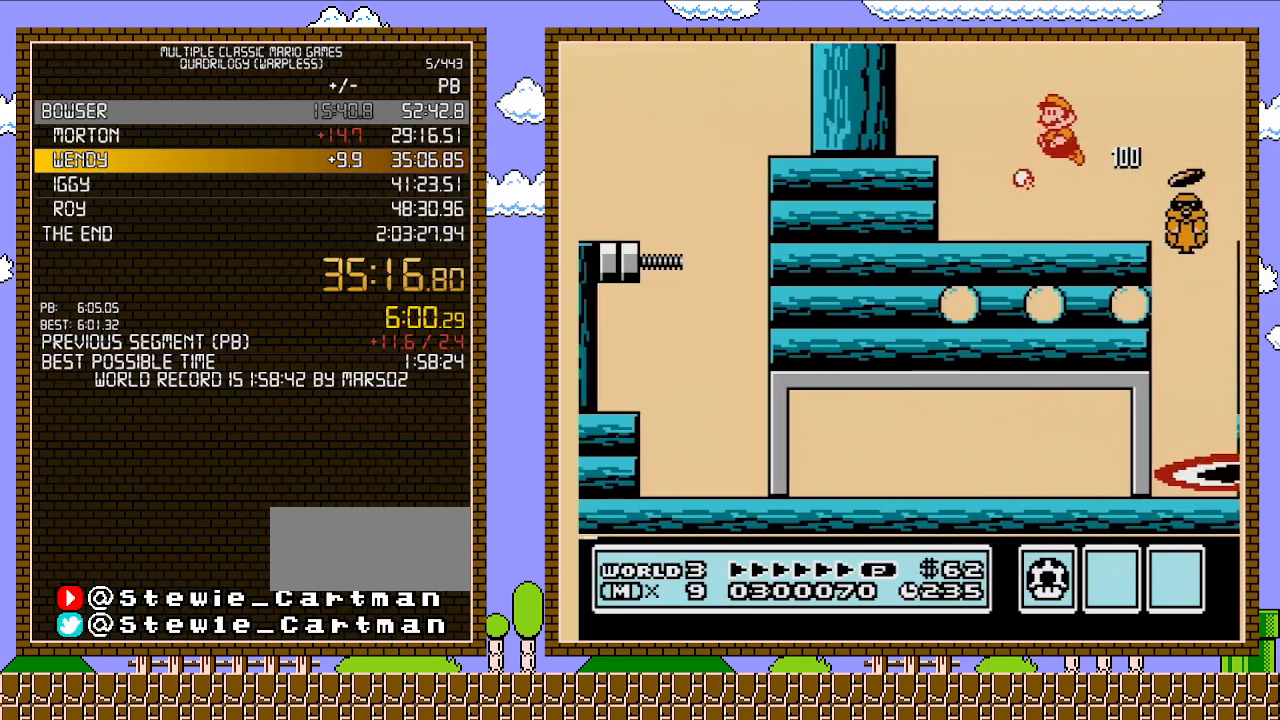
{"buttons": ["DPAD_RIGHT"], "events": [[33, "A", "up"], [67, "DPAD_LEFT", "up"], [200, "B", "up"], [317, "DPAD_RIGHT", "down"]]}
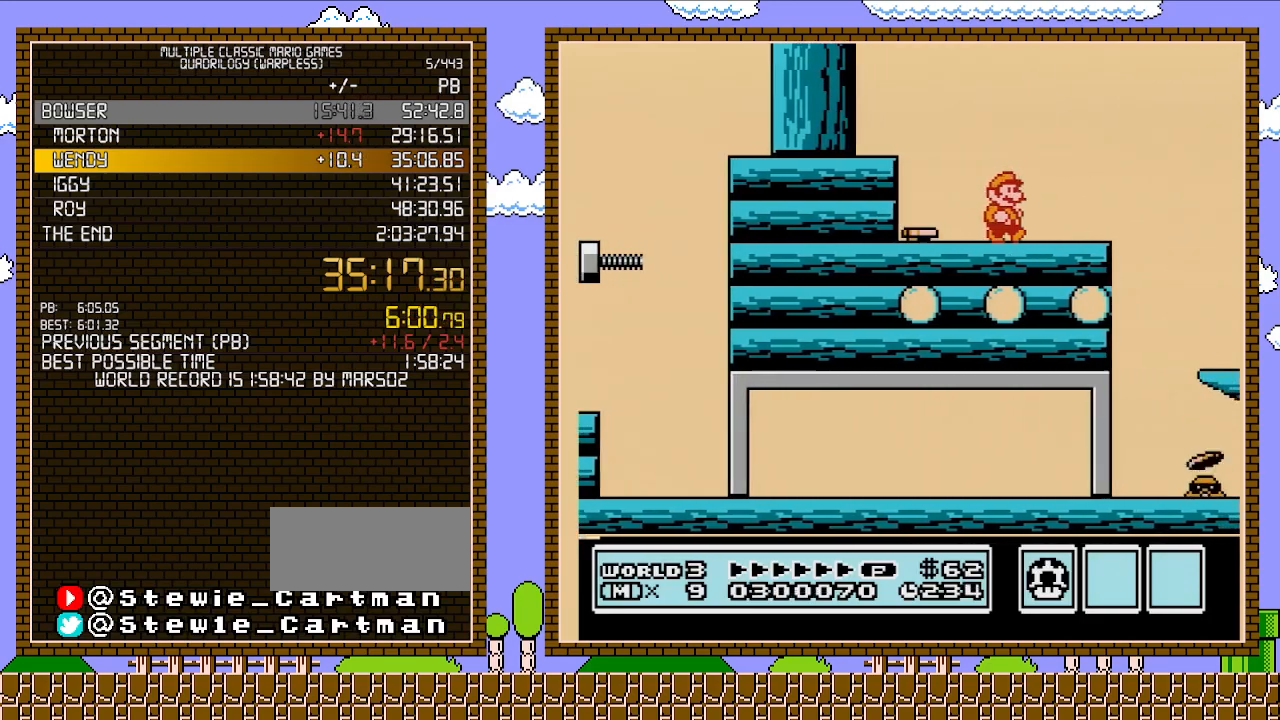
{"buttons": ["B"], "events": [[167, "DPAD_UP", "down"], [200, "DPAD_LEFT", "down"], [200, "DPAD_RIGHT", "up"], [200, "DPAD_UP", "up"], [250, "A", "down"], [283, "DPAD_LEFT", "up"], [417, "A", "up"], [417, "B", "down"]]}